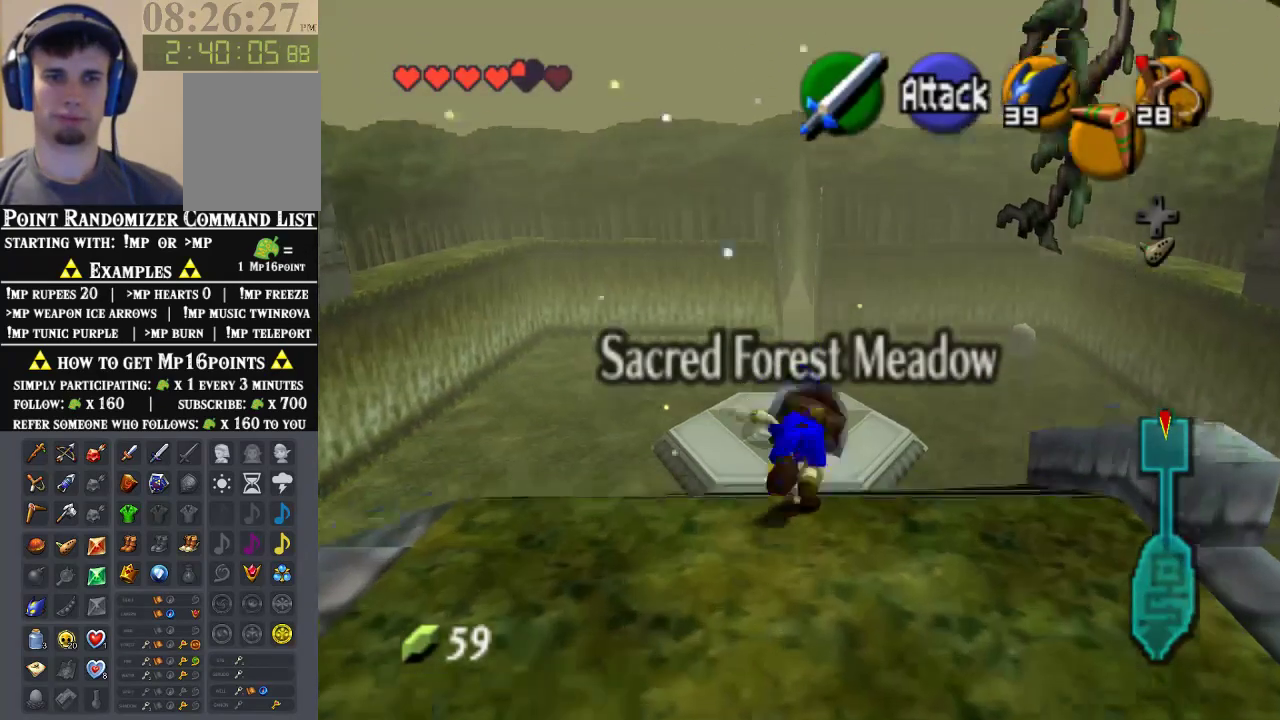
Gameplay with a controller (Nintendo layout); each line is a JSON object with the inputs held at the frame after it. "events" lists button and stick changes between this image and that frame as [ms after this image, input, new state], when the widget could be followed in between. Not read: L1 L3 R1 R3.
{"buttons": [], "left_stick": "up", "events": []}
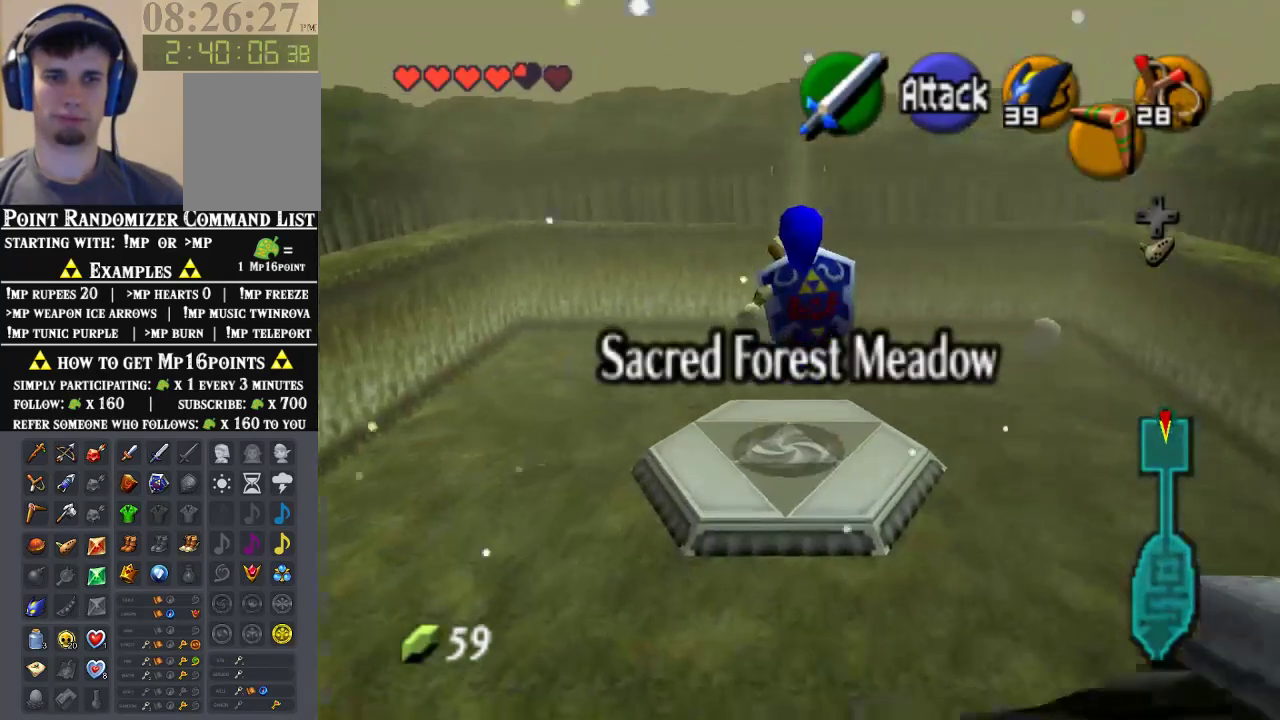
{"buttons": [], "left_stick": "up", "events": []}
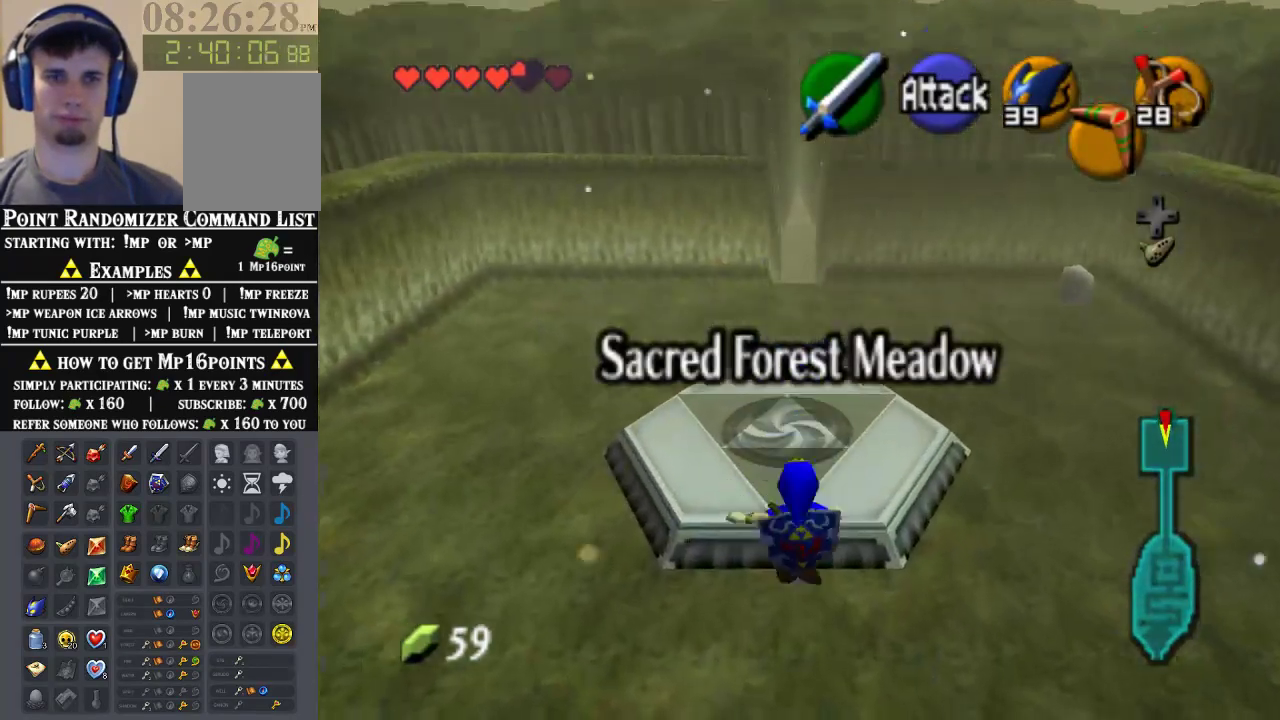
{"buttons": [], "left_stick": "up", "events": []}
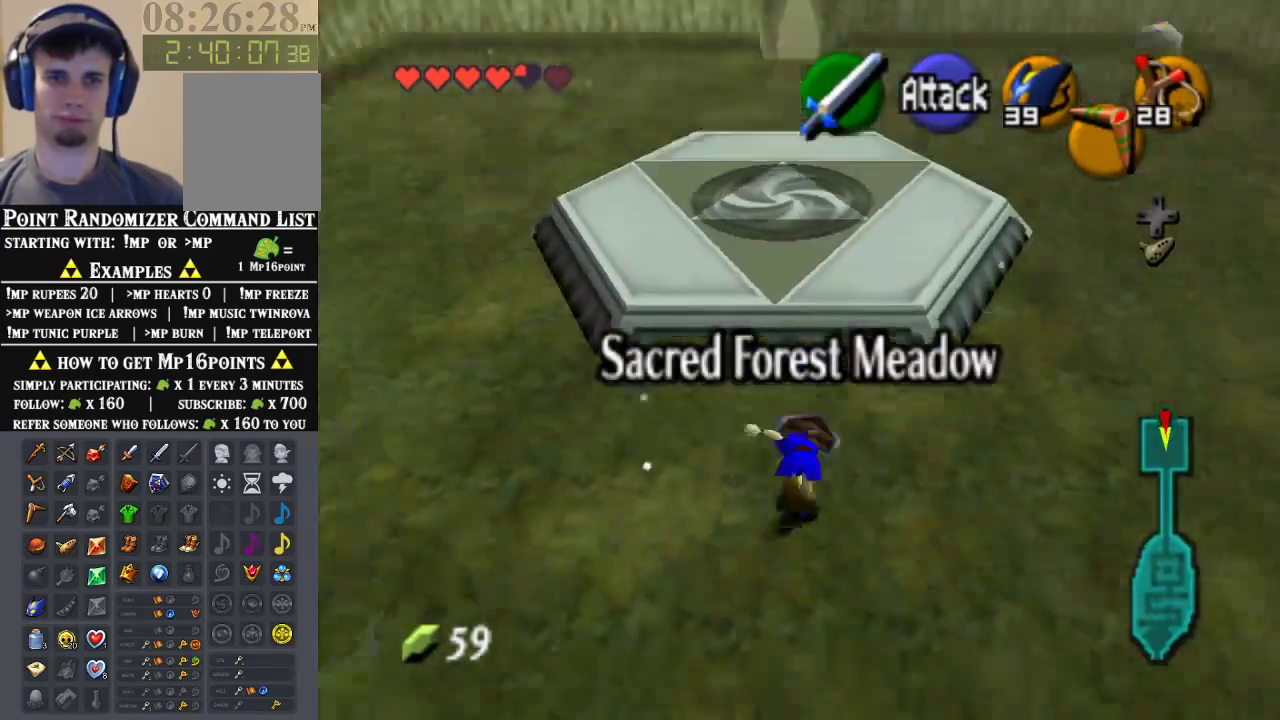
{"buttons": [], "left_stick": "up-left", "events": [[267, "left_stick", "up-left"]]}
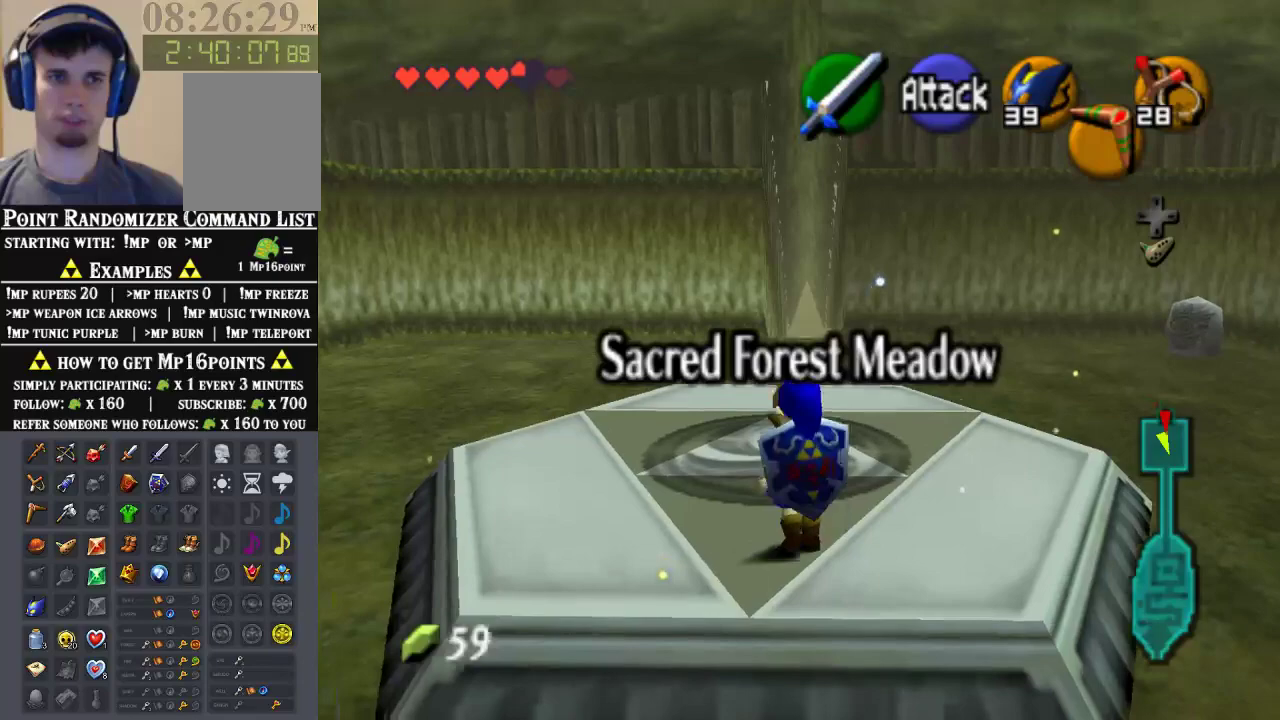
{"buttons": [], "left_stick": "up", "events": [[33, "A", "down"], [133, "A", "up"], [200, "left_stick", "up"]]}
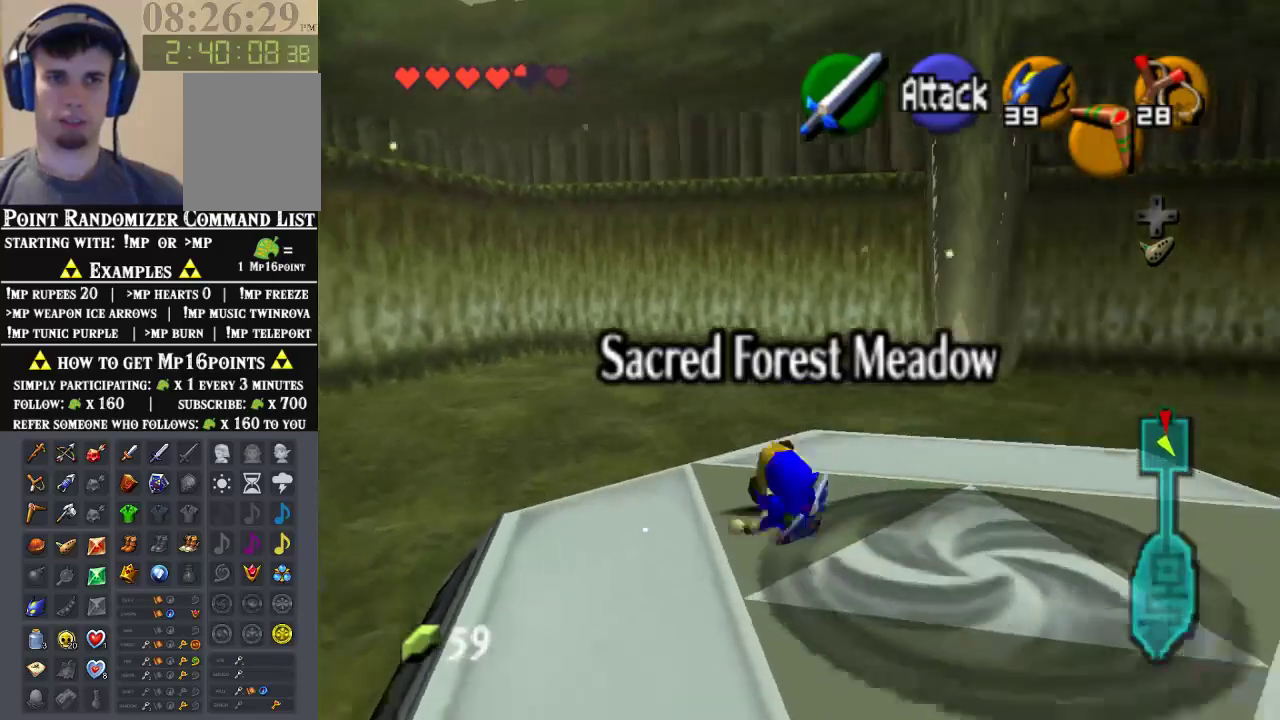
{"buttons": [], "left_stick": "up", "events": []}
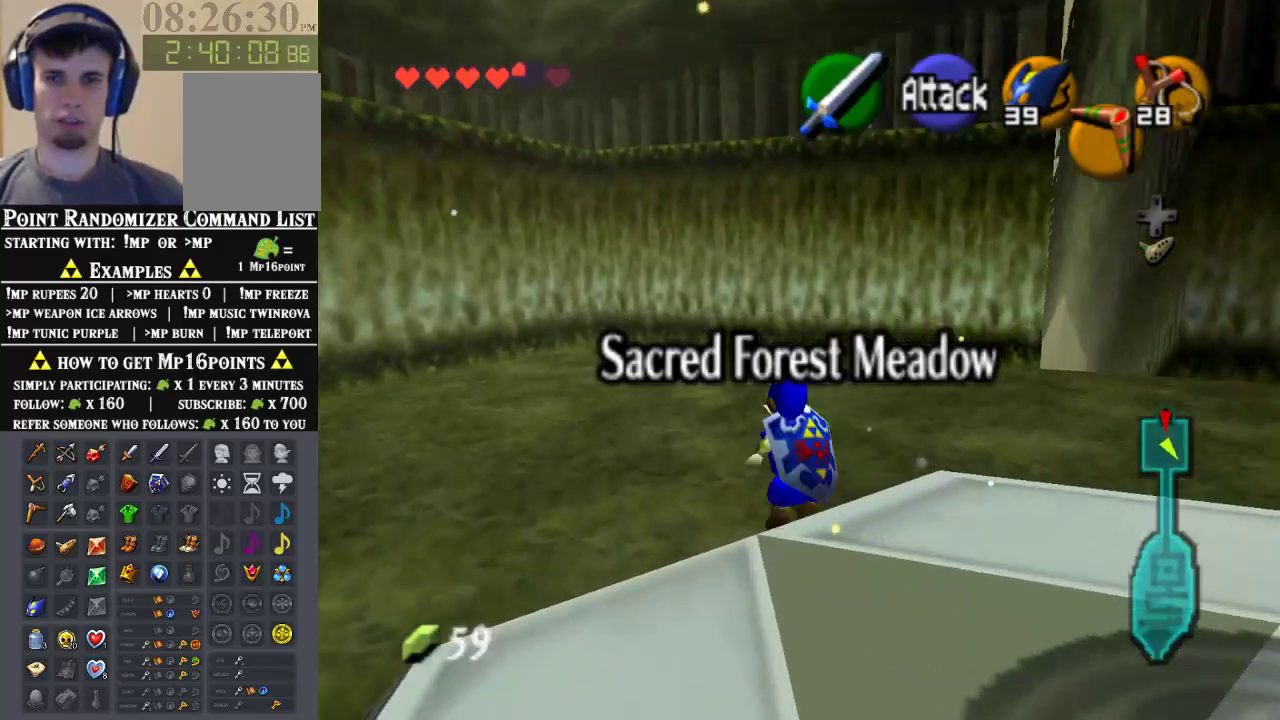
{"buttons": [], "left_stick": "up", "events": [[33, "A", "down"], [100, "A", "up"]]}
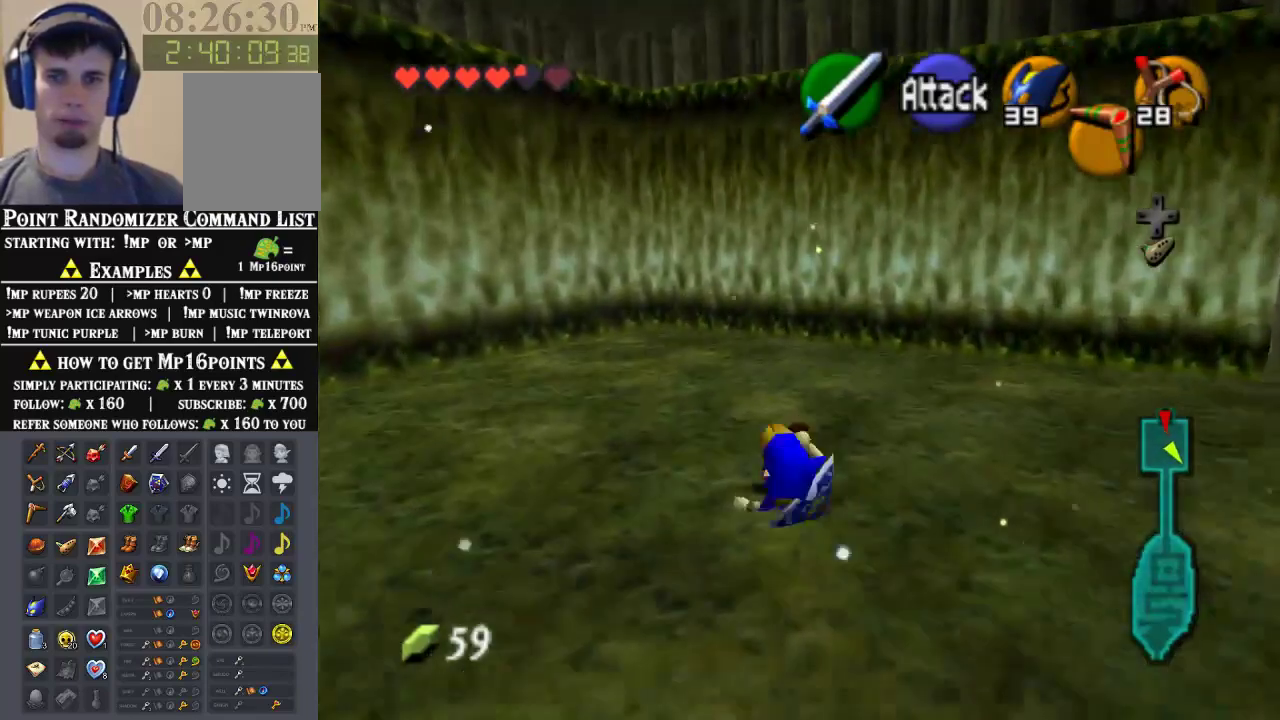
{"buttons": [], "left_stick": "up", "events": []}
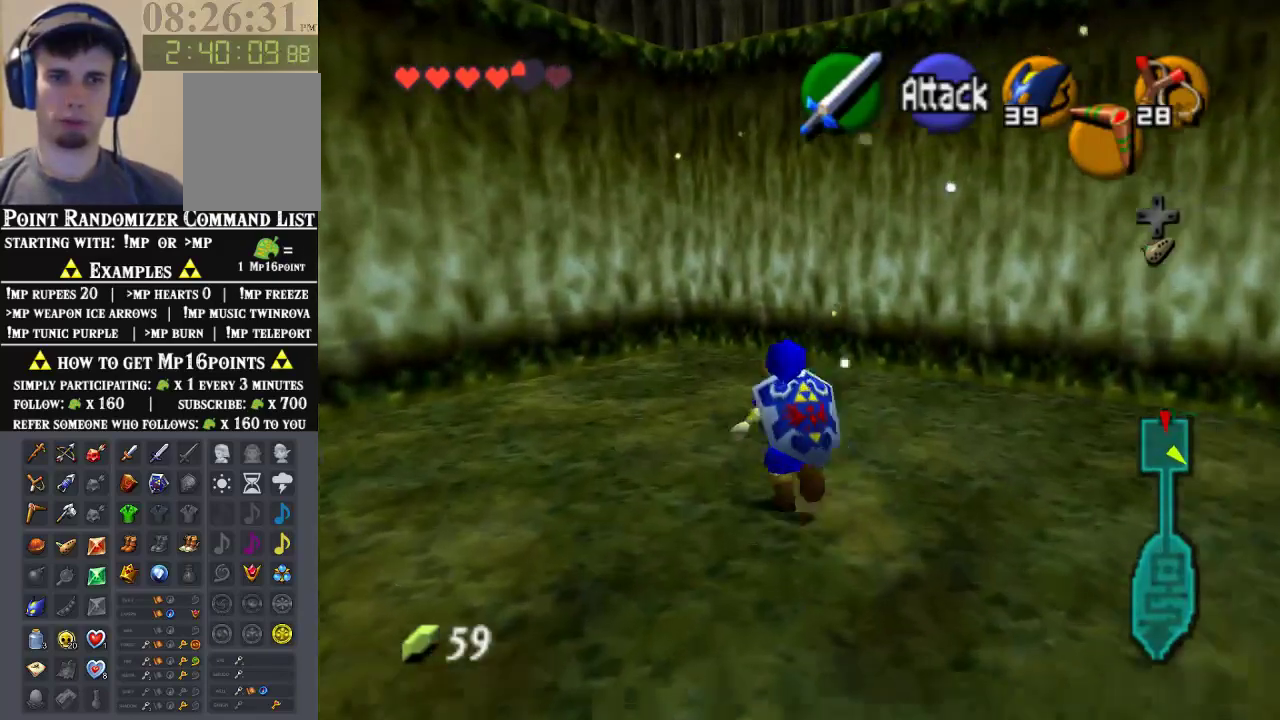
{"buttons": [], "left_stick": "center", "events": [[400, "left_stick", "center"]]}
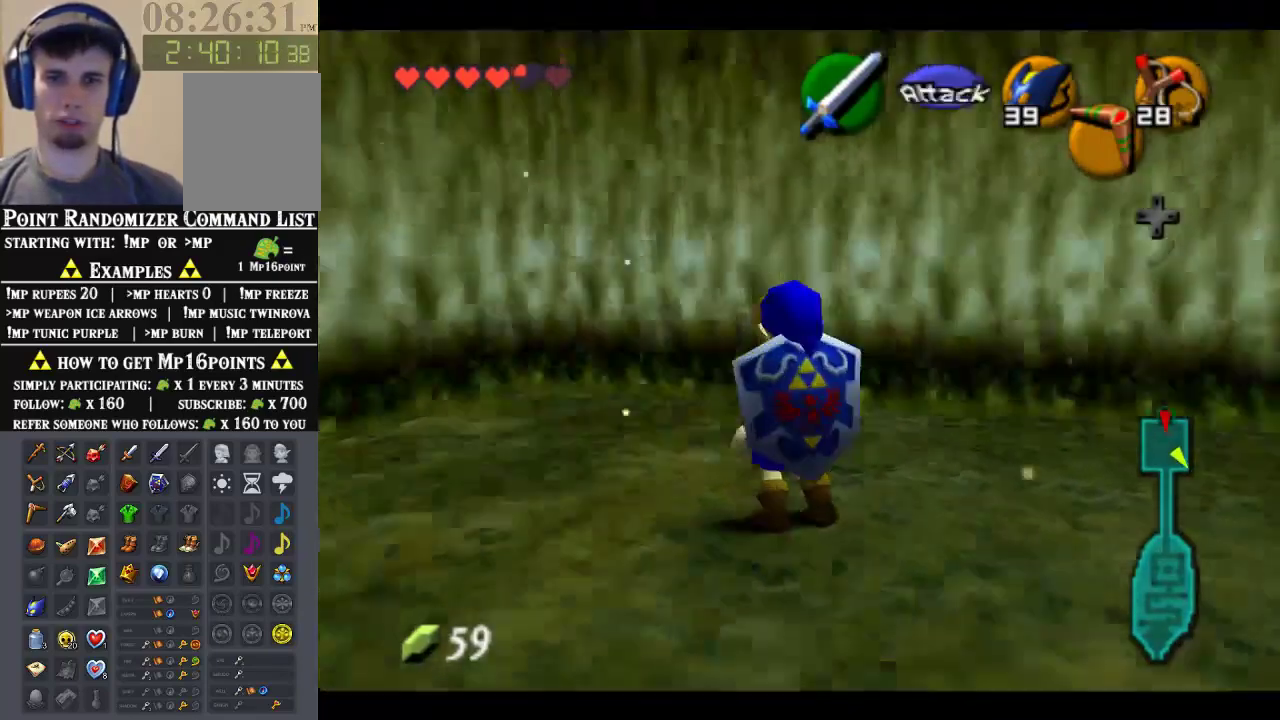
{"buttons": [], "left_stick": "center", "events": []}
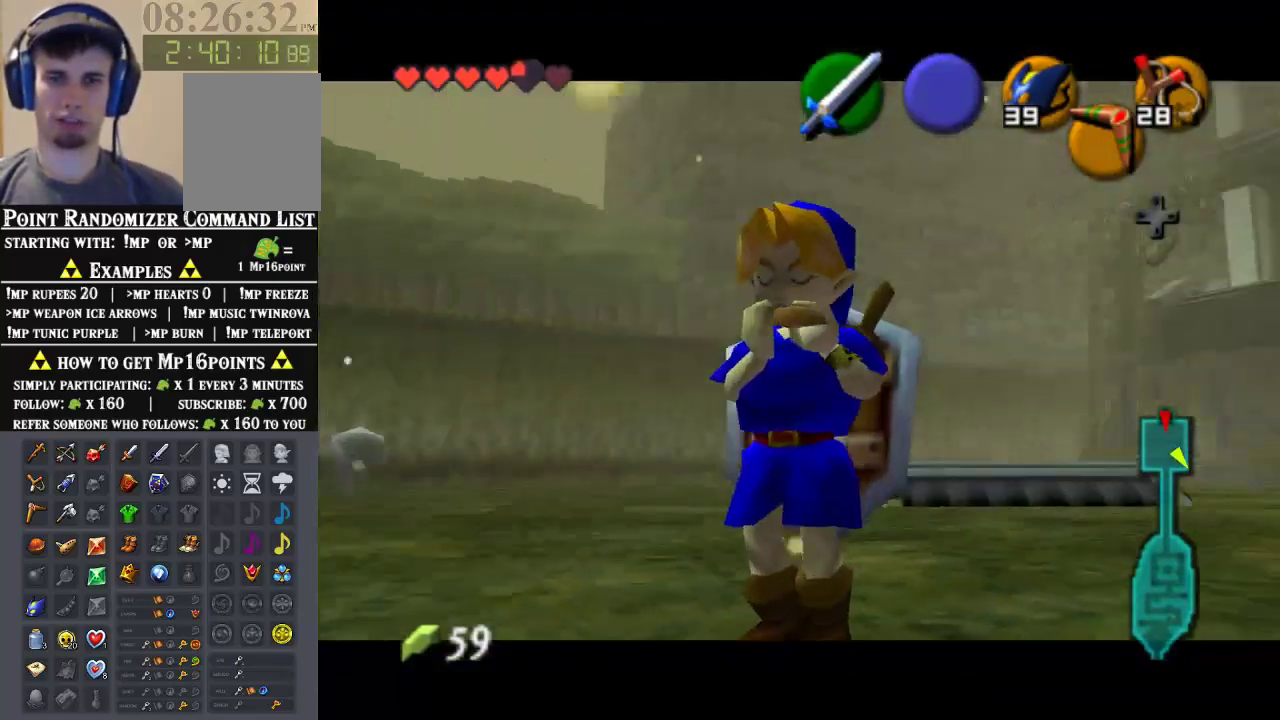
{"buttons": ["A"], "left_stick": "center"}
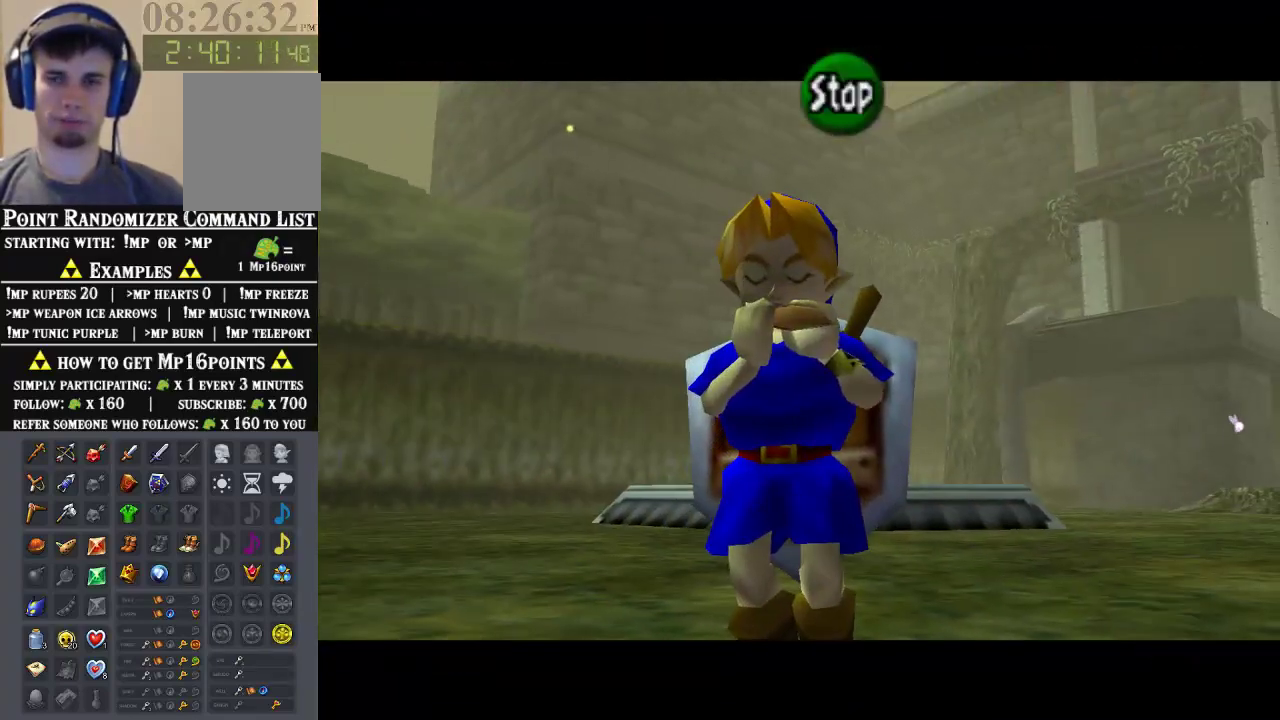
{"buttons": ["C_UP"], "left_stick": "center", "events": [[100, "A", "up"], [100, "C_DOWN", "down"], [267, "C_DOWN", "up"], [267, "C_UP", "down"]]}
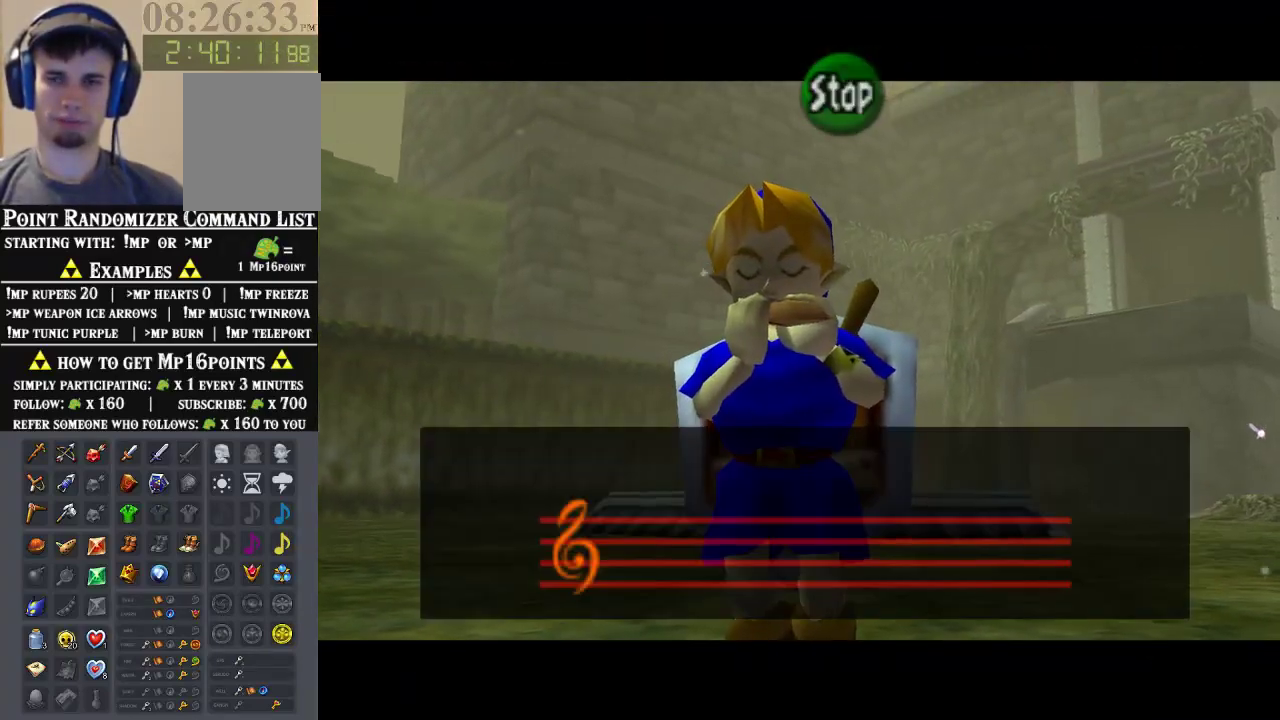
{"buttons": [], "left_stick": "center", "events": [[233, "C_UP", "up"]]}
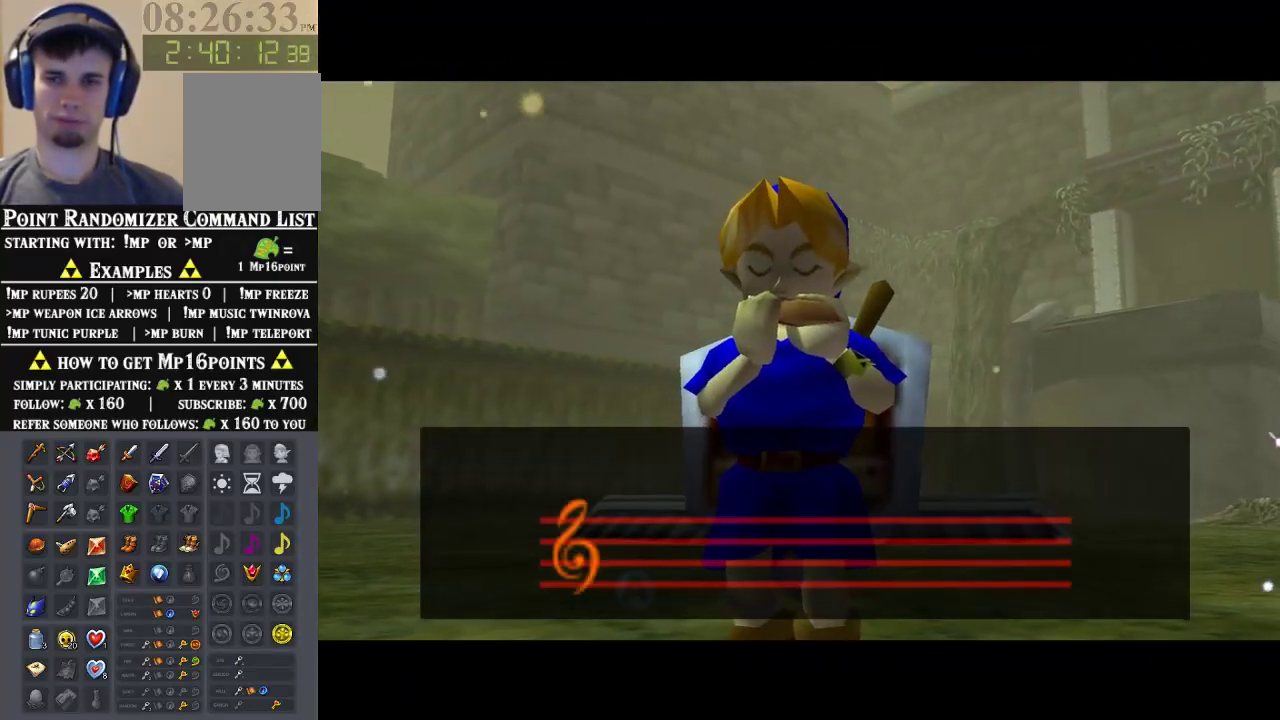
{"buttons": [], "left_stick": "center", "events": []}
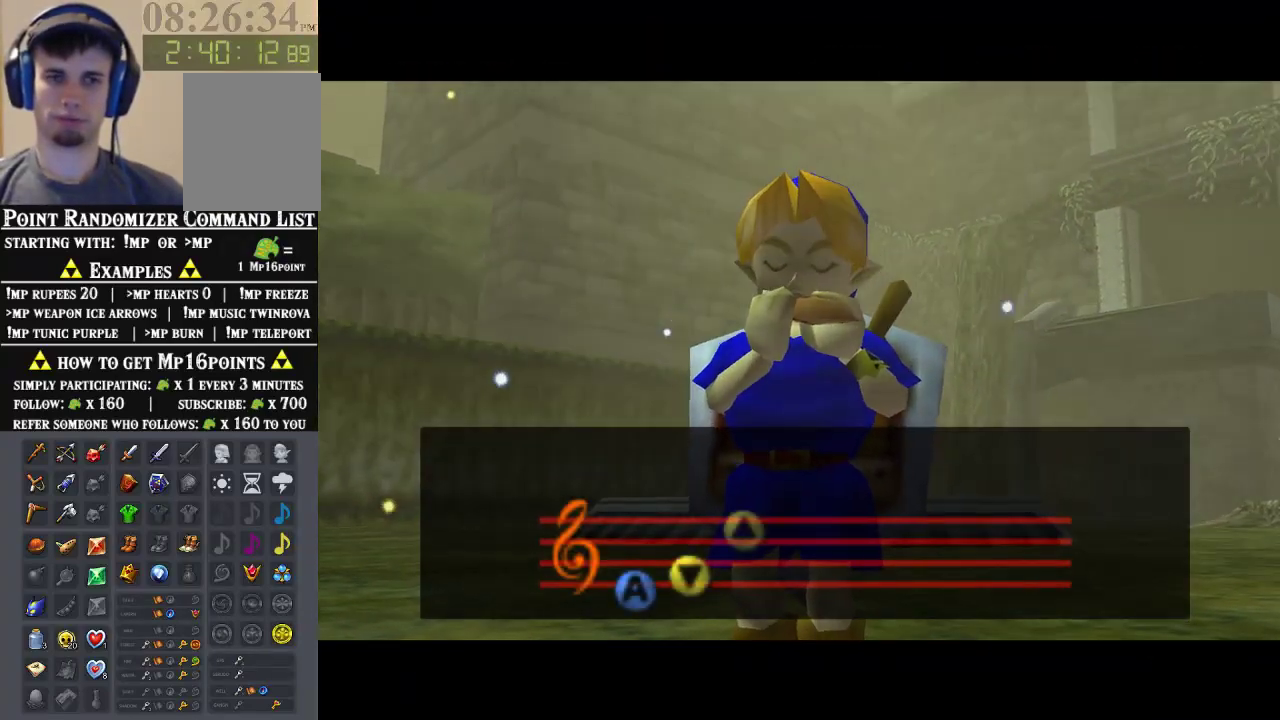
{"buttons": [], "left_stick": "center", "events": []}
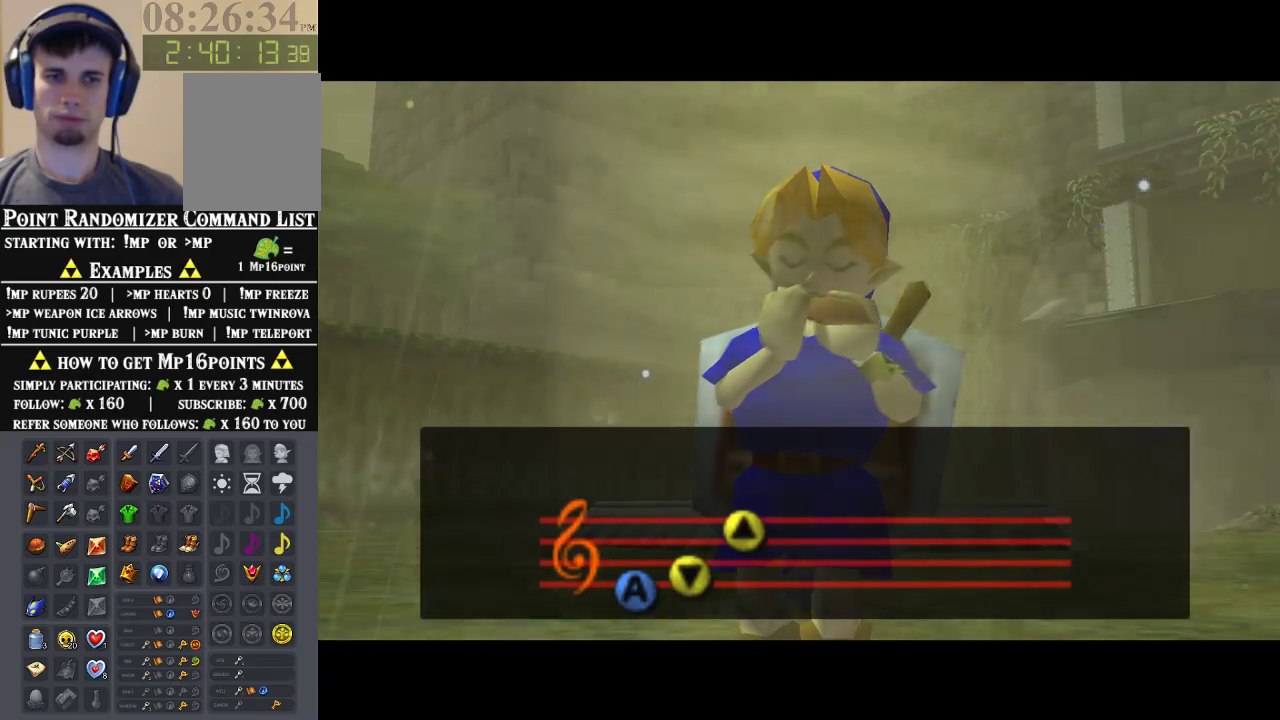
{"buttons": [], "left_stick": "center", "events": []}
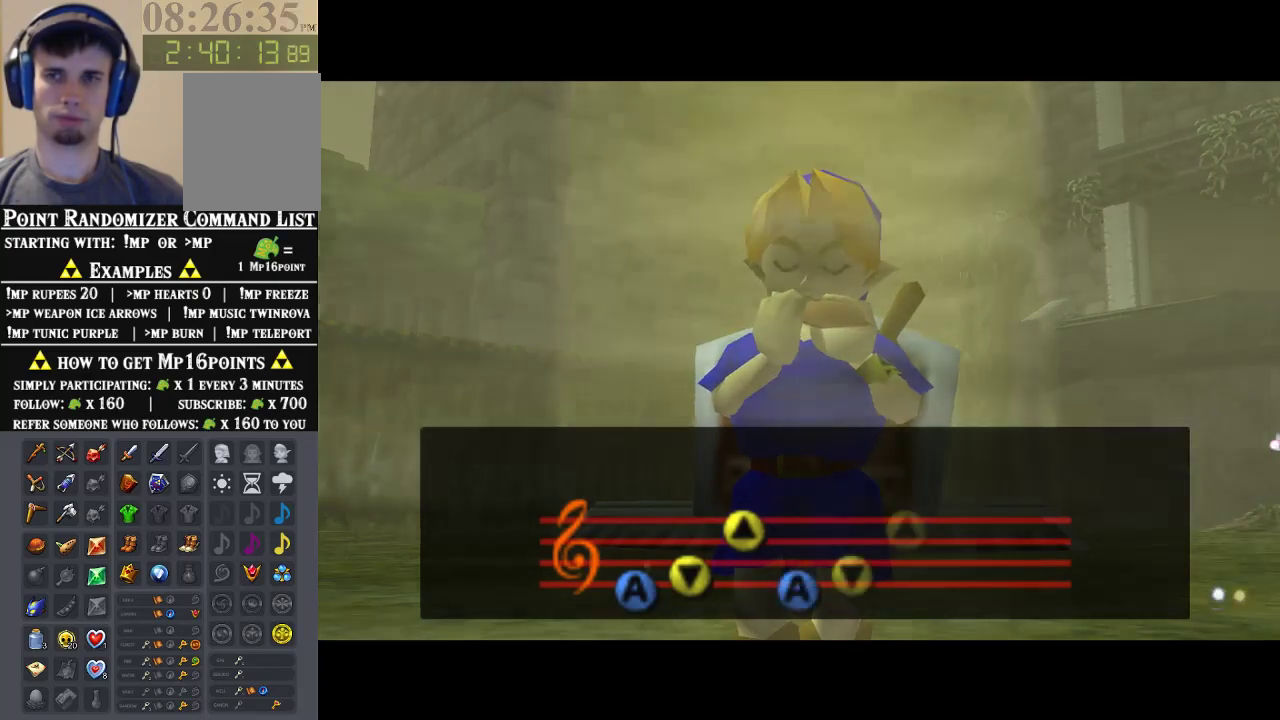
{"buttons": [], "left_stick": "center", "events": []}
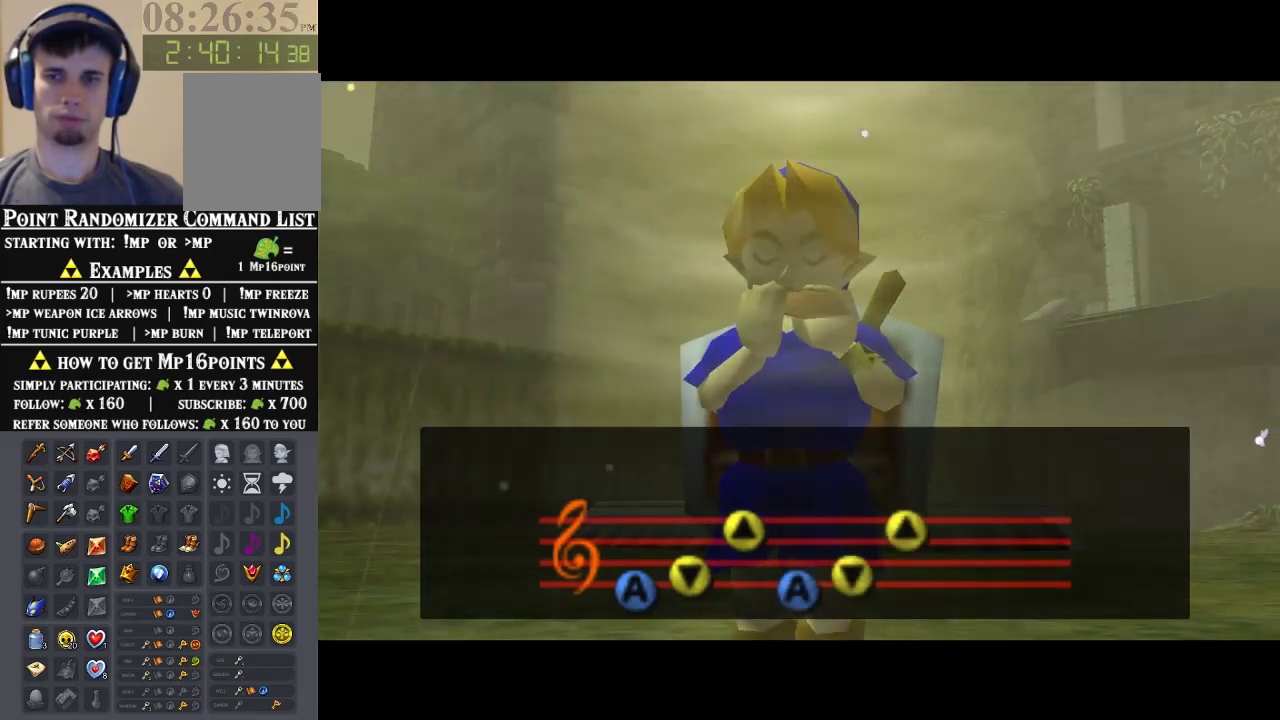
{"buttons": [], "left_stick": "center", "events": []}
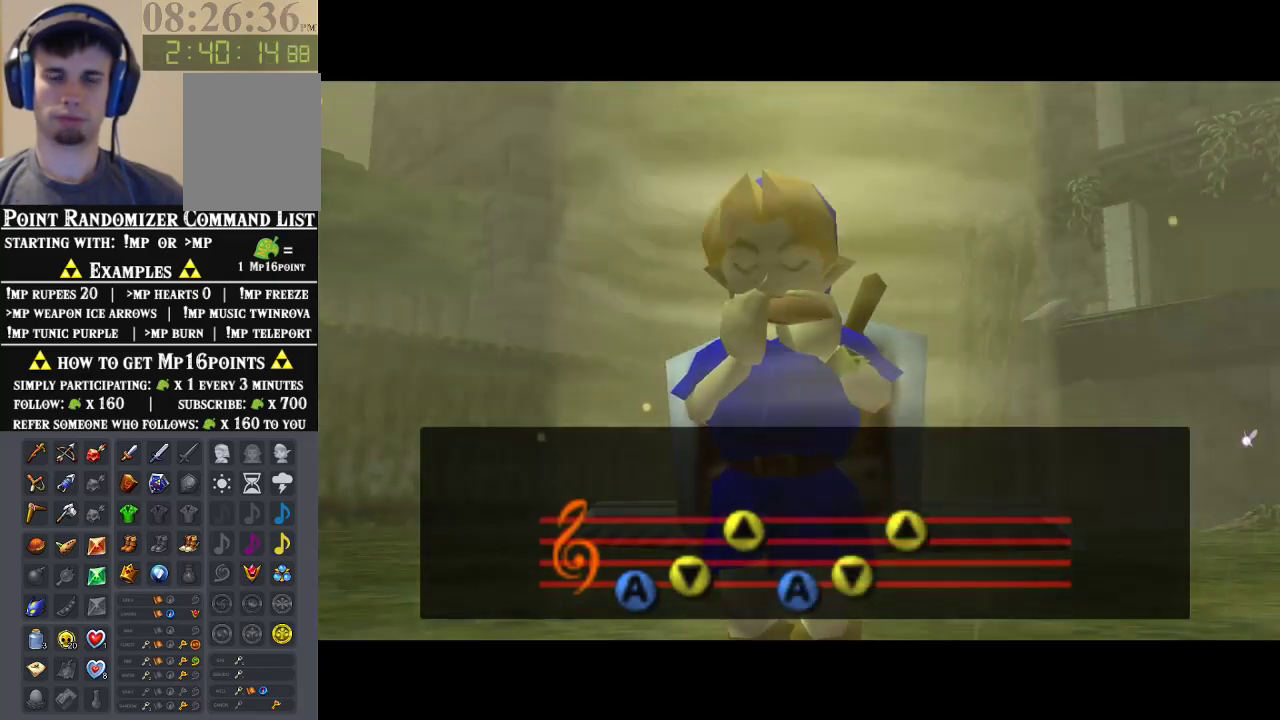
{"buttons": [], "left_stick": "center", "events": []}
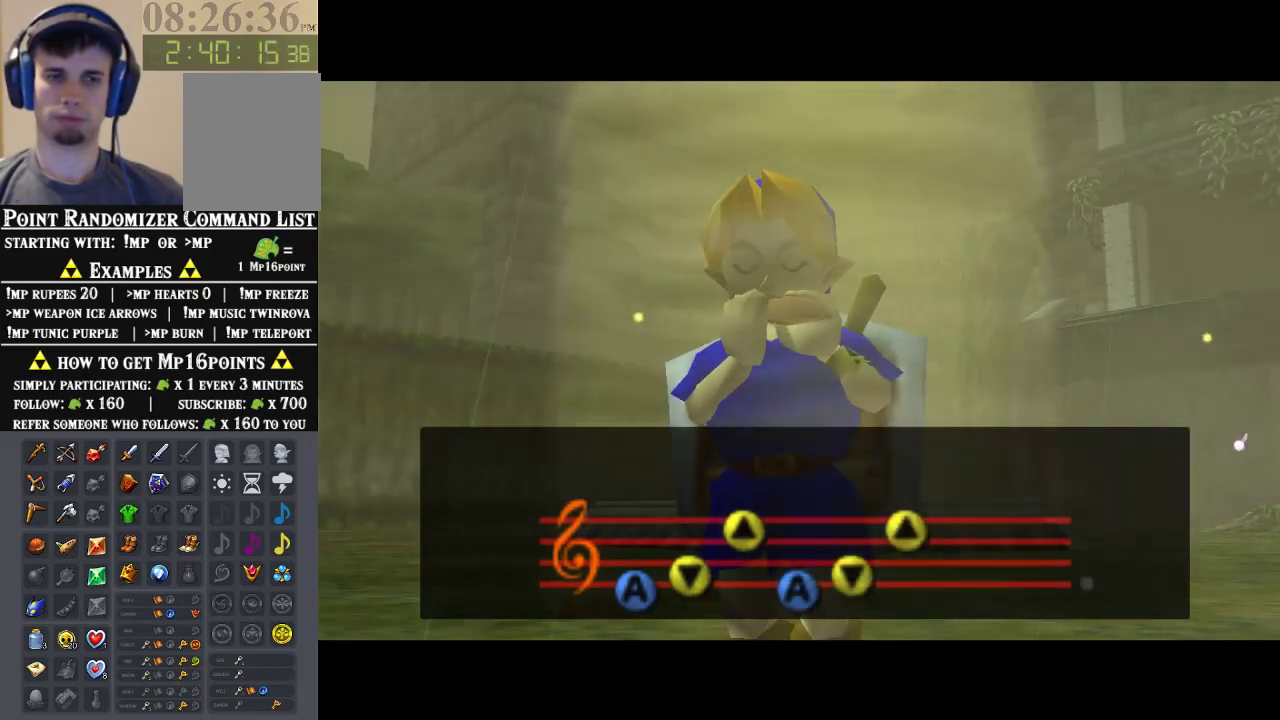
{"buttons": [], "left_stick": "center", "events": []}
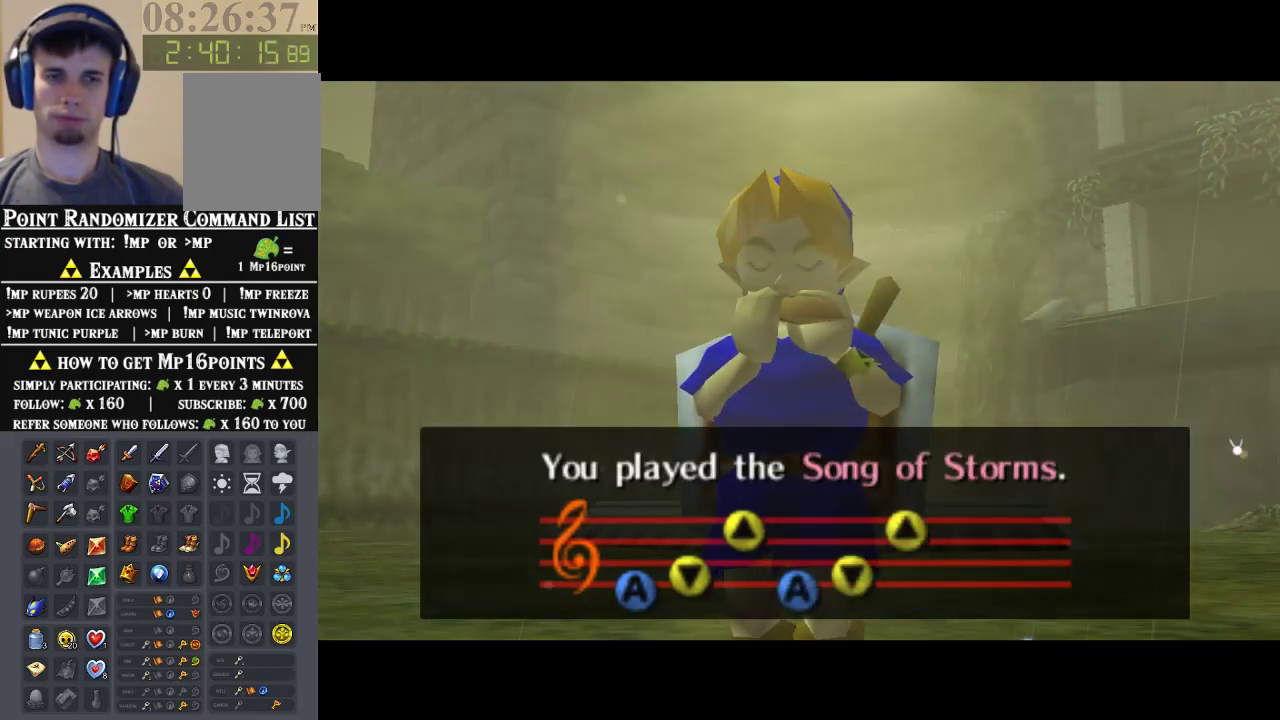
{"buttons": [], "left_stick": "center", "events": []}
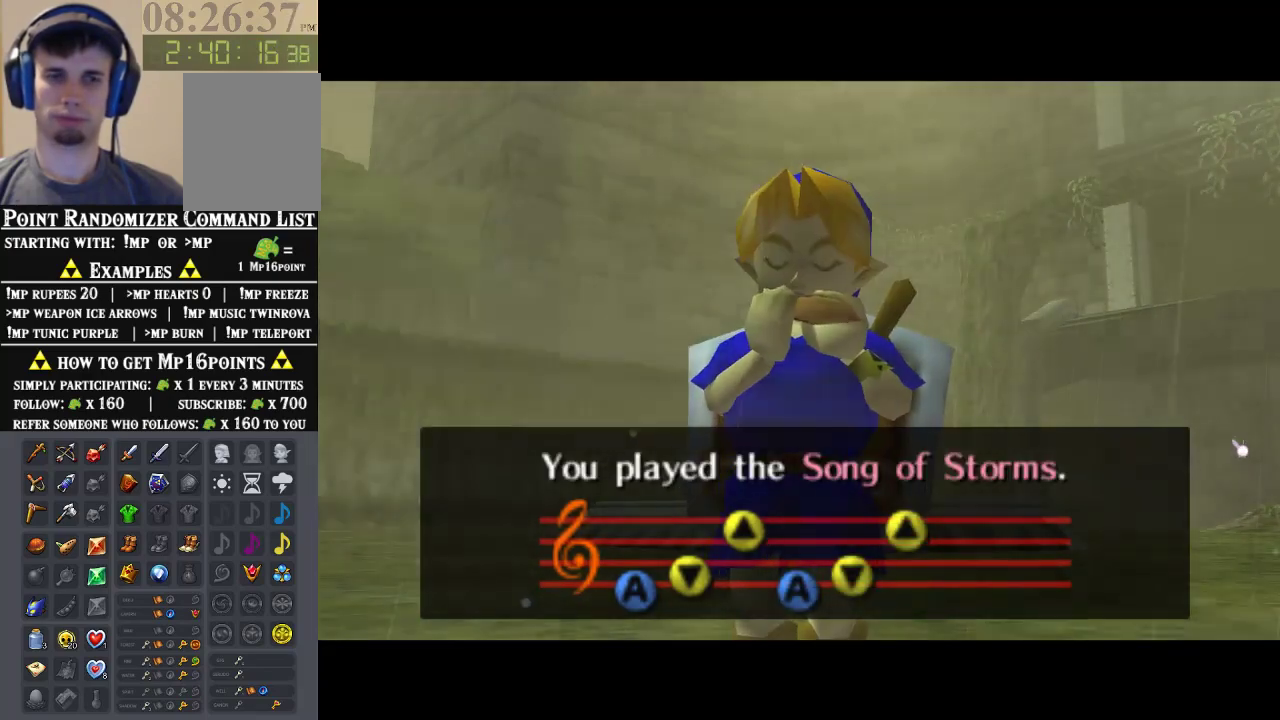
{"buttons": [], "left_stick": "center", "events": []}
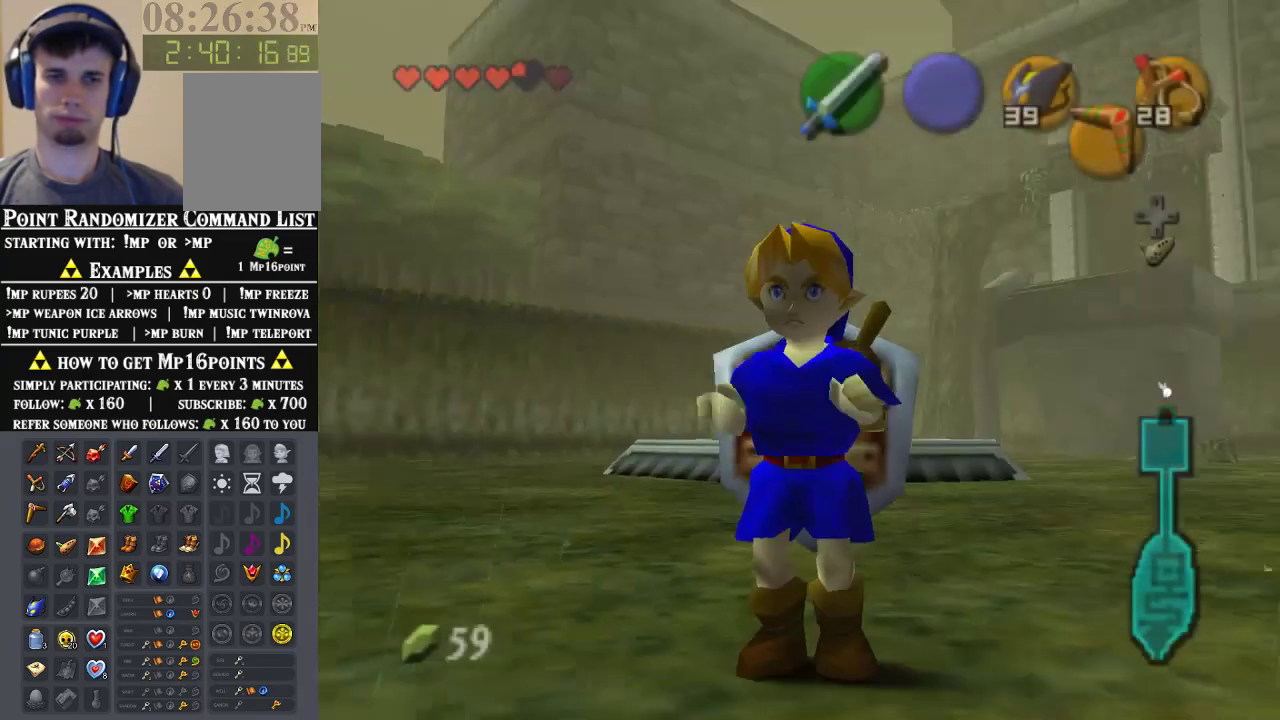
{"buttons": [], "left_stick": "center", "events": []}
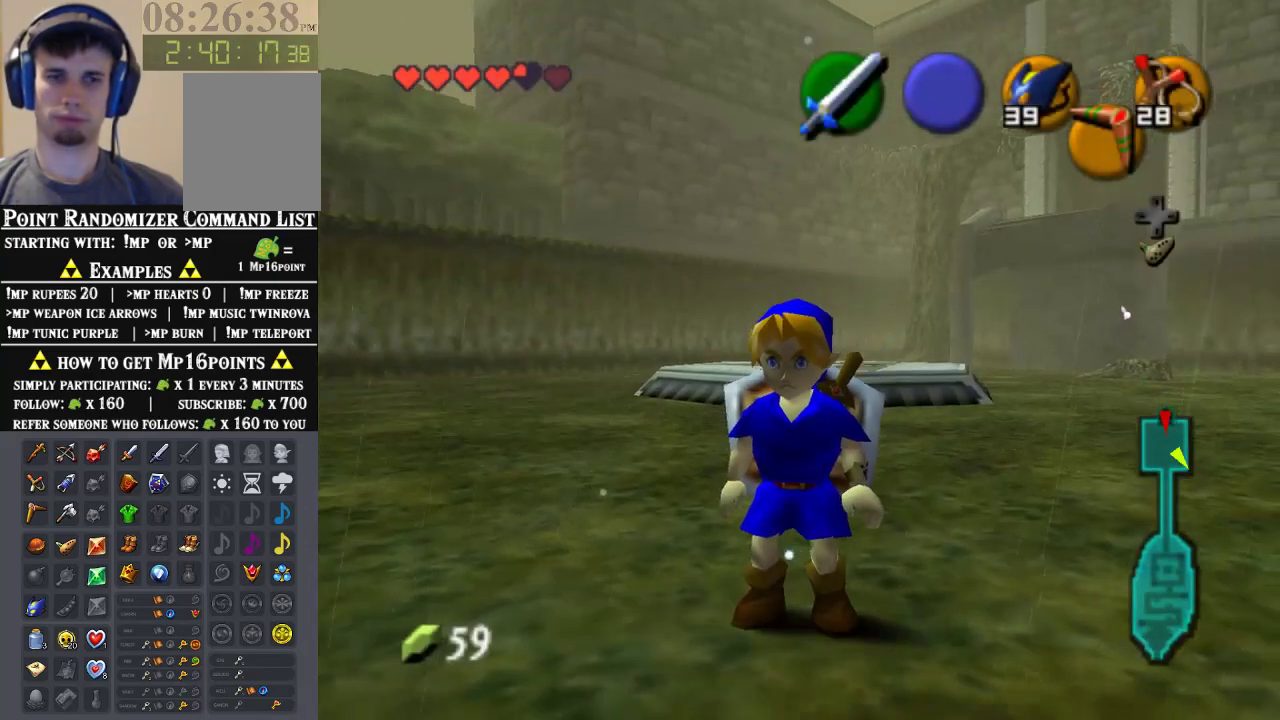
{"buttons": [], "left_stick": "center", "events": [[100, "Z", "down"], [233, "Z", "up"]]}
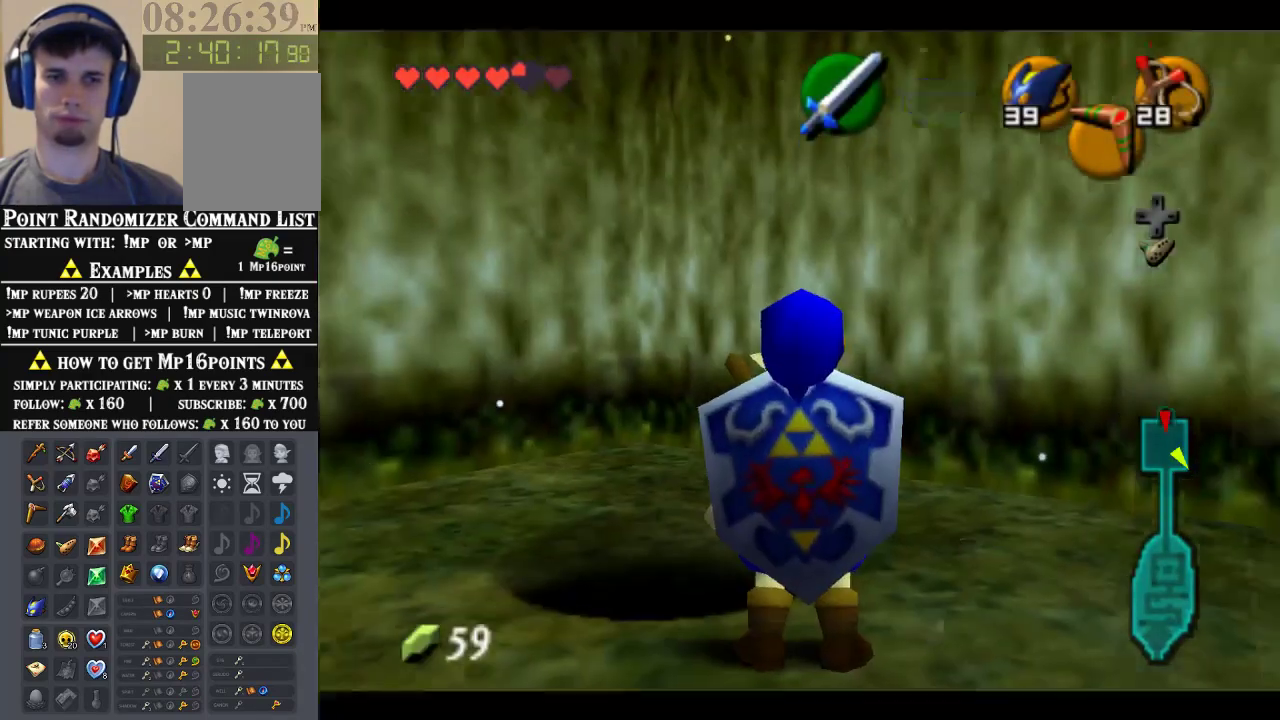
{"buttons": [], "left_stick": "up", "events": [[133, "left_stick", "up-left"], [400, "left_stick", "up"]]}
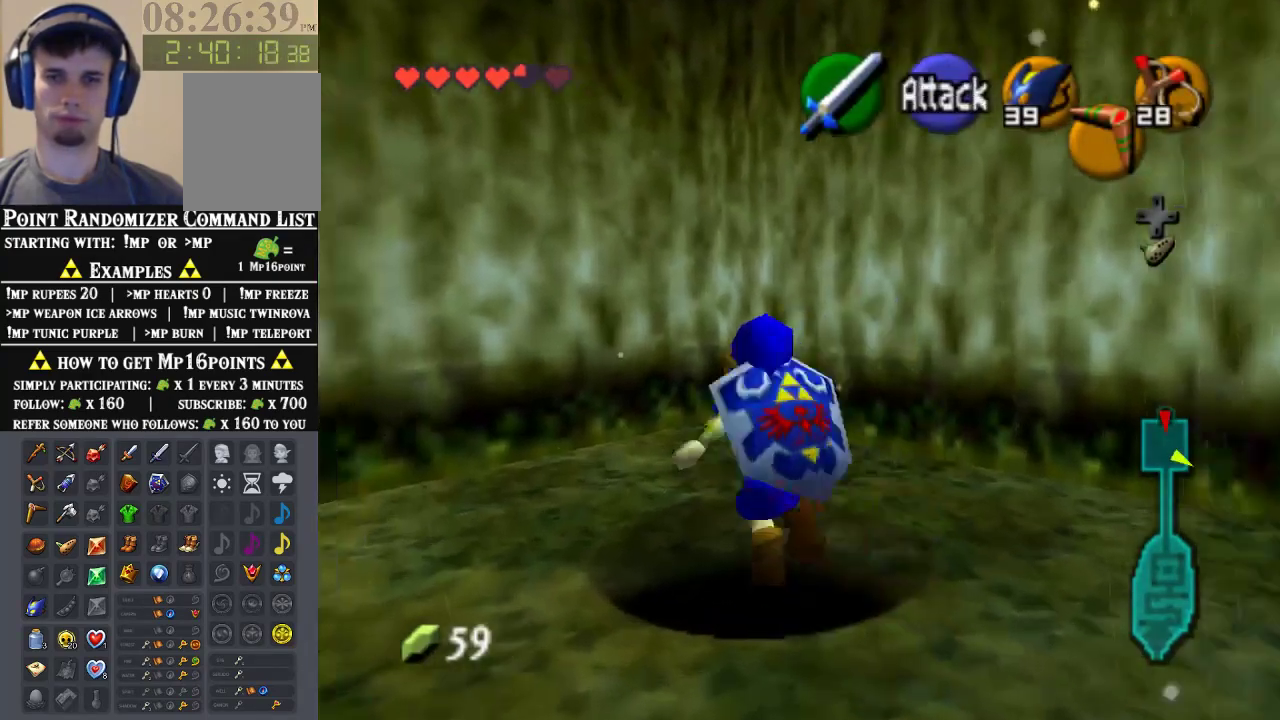
{"buttons": [], "left_stick": "center", "events": [[233, "left_stick", "center"]]}
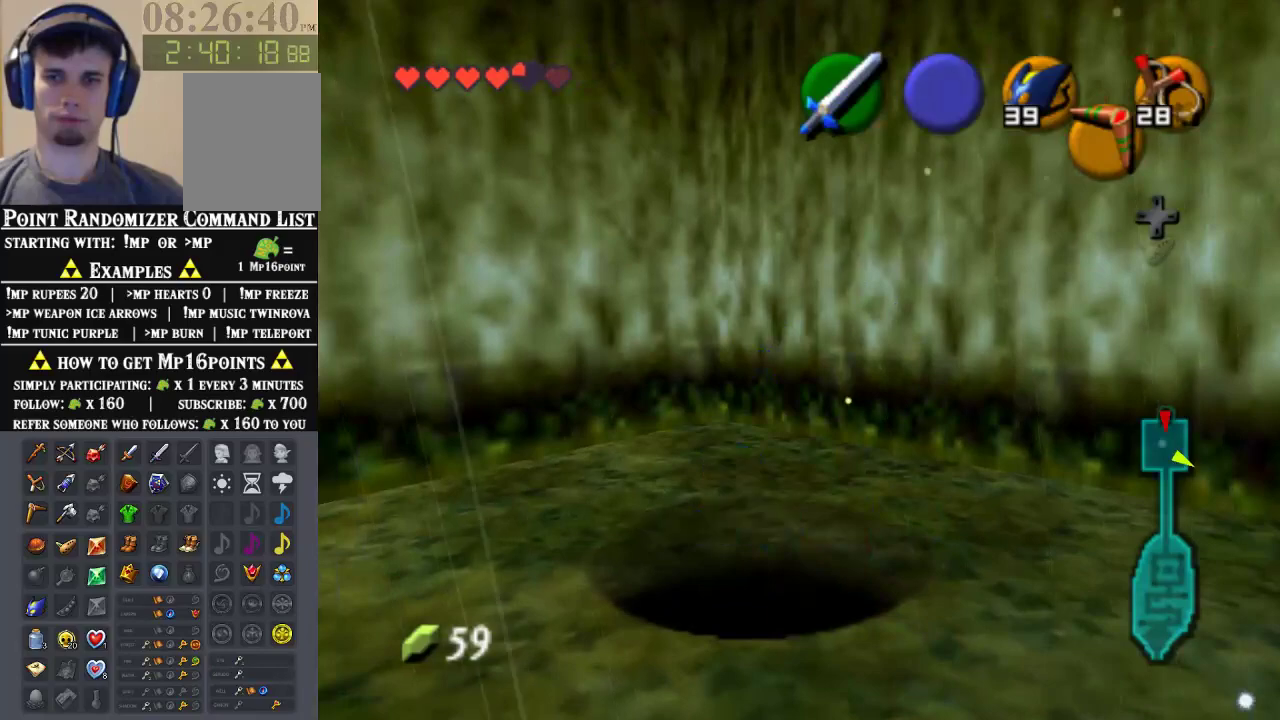
{"buttons": [], "left_stick": "center", "events": []}
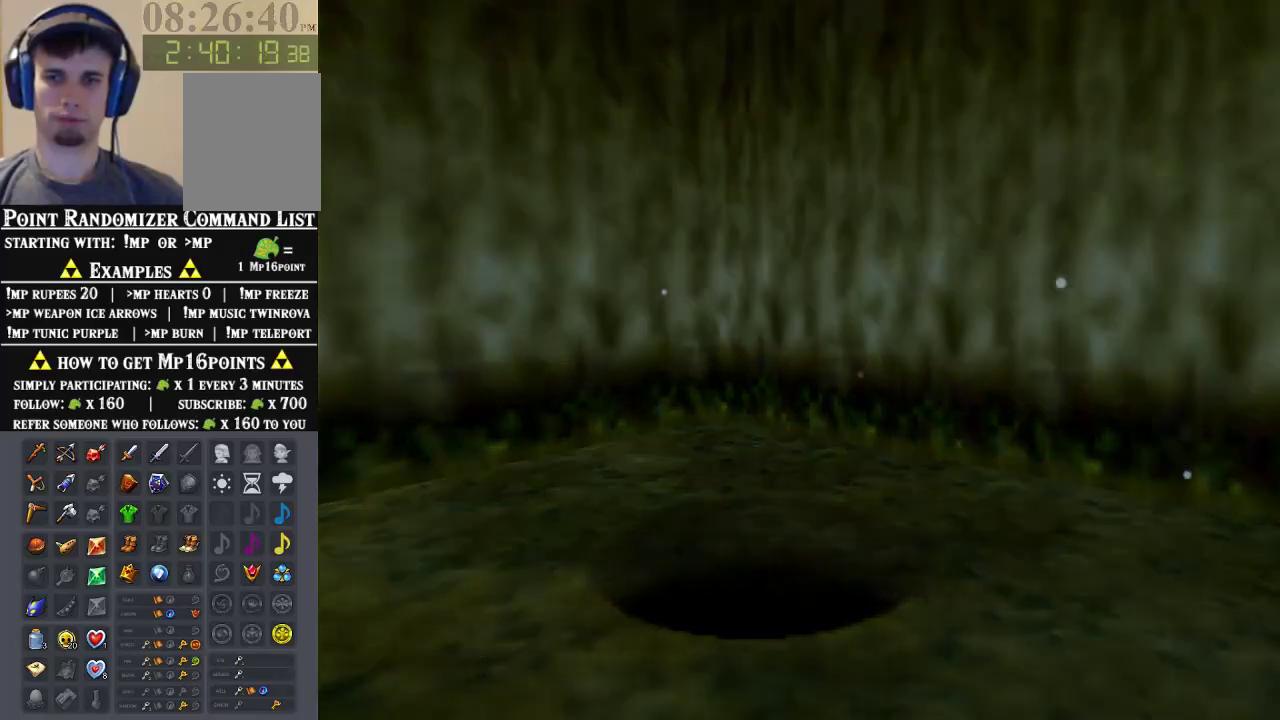
{"buttons": [], "left_stick": "center", "events": []}
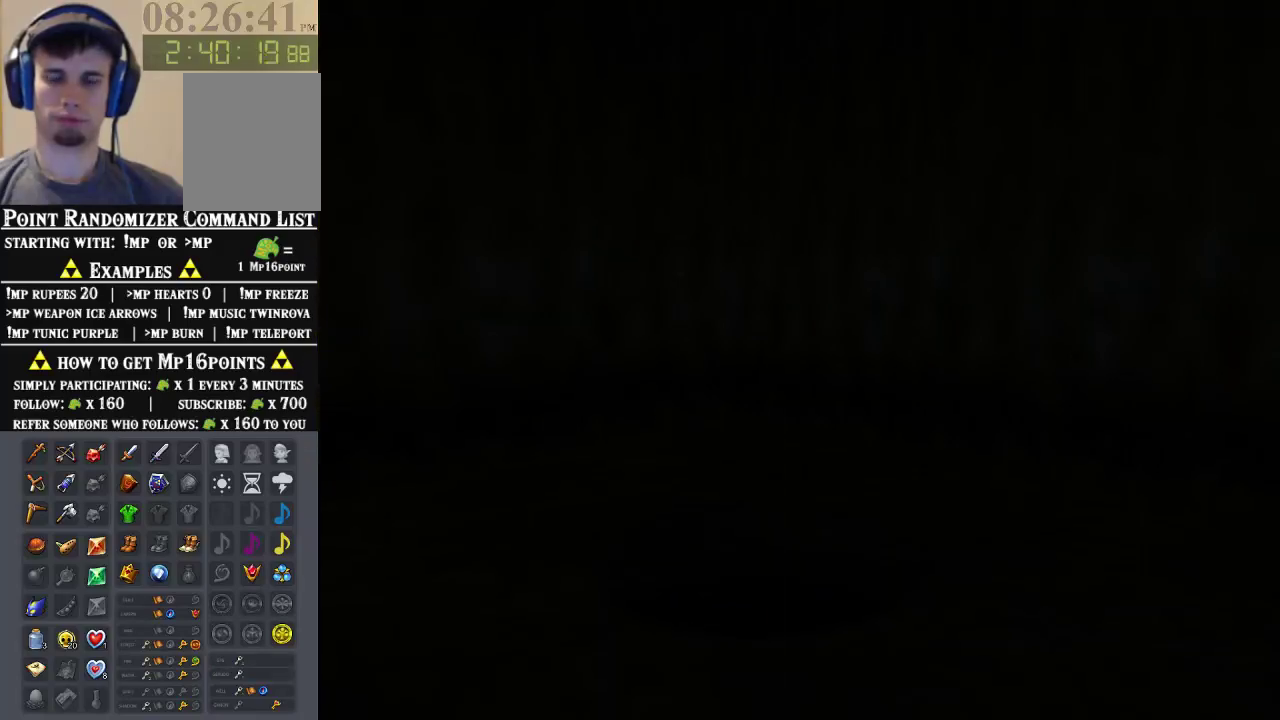
{"buttons": [], "left_stick": "center", "events": []}
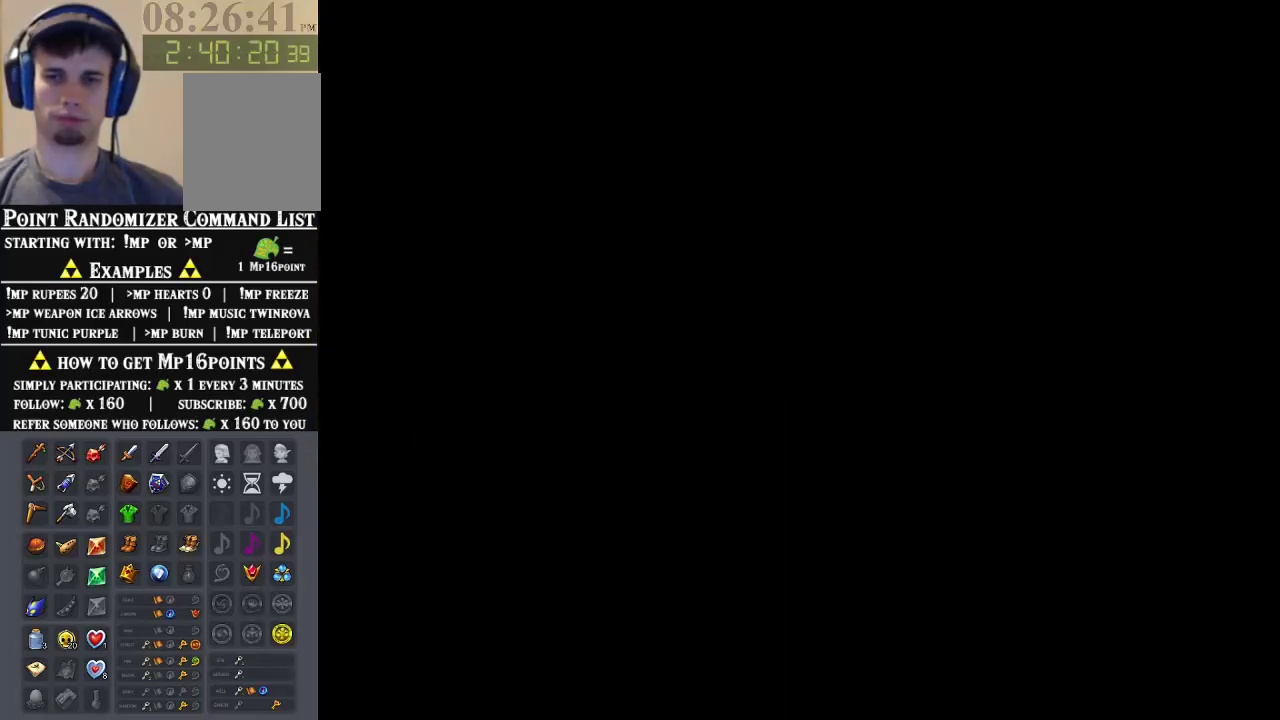
{"buttons": [], "left_stick": "up", "events": [[233, "left_stick", "up"]]}